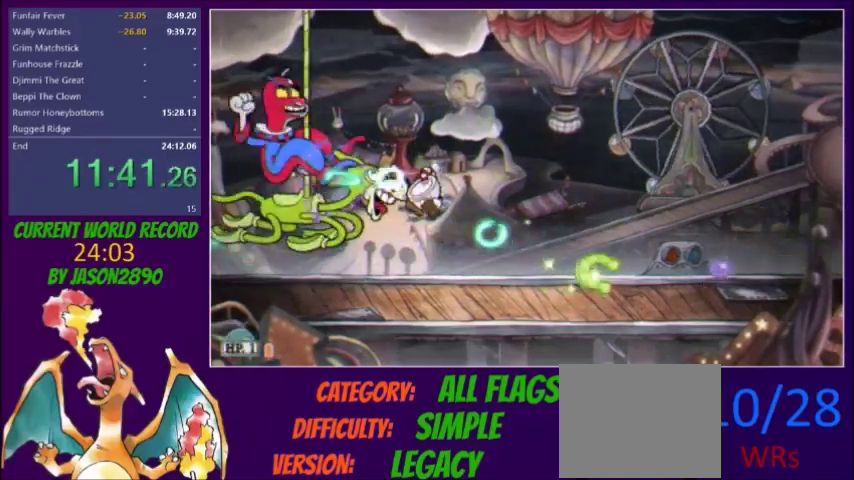
Gameplay with a controller (Xbox layout); each line is a JSON object with the inputs held at the frame after it. "events" lists button and stick changes between this image and that frame as [ms after this image, input, new state], when the widget could be followed in between. Not read: L3 R3 left_stick right_stick.
{"buttons": ["X", "L2"]}
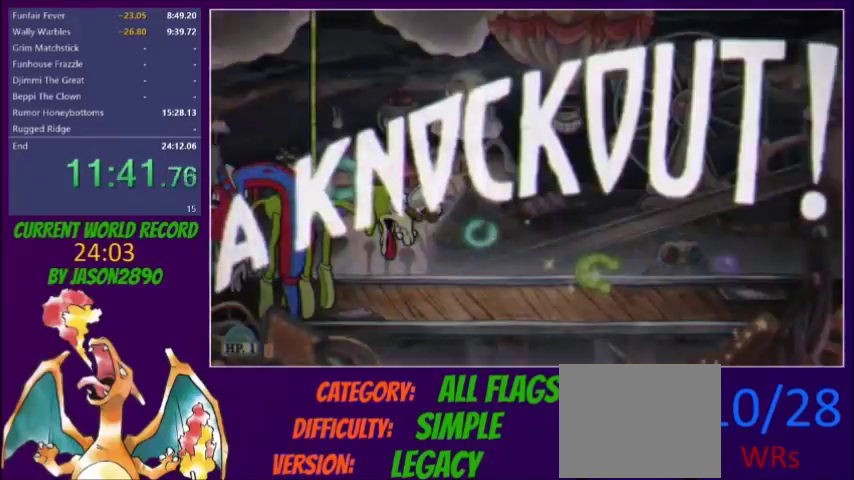
{"buttons": ["L2"]}
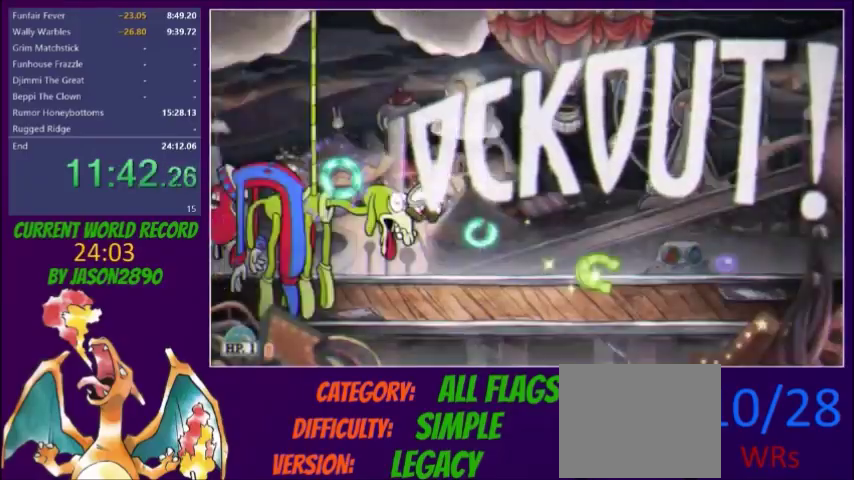
{"buttons": ["Y", "DPAD_LEFT"]}
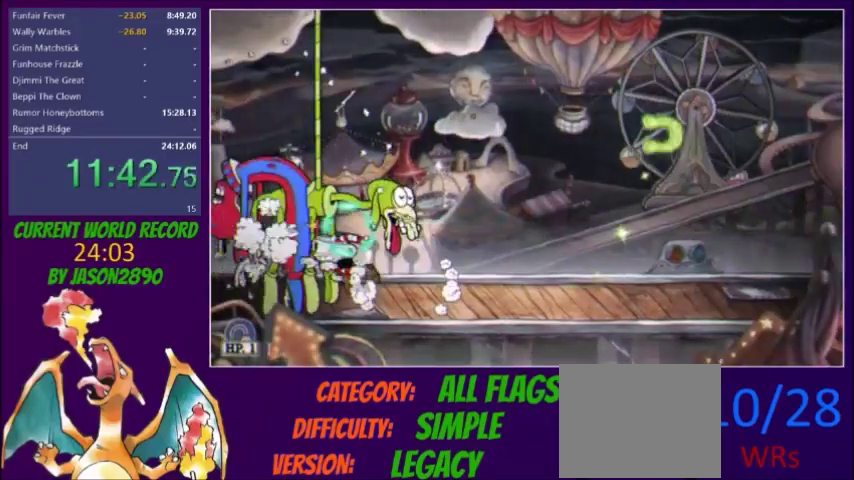
{"buttons": ["DPAD_RIGHT"], "events": [[33, "Y", "up"], [300, "DPAD_LEFT", "up"], [300, "DPAD_RIGHT", "down"], [334, "R1", "down"], [367, "Y", "down"], [434, "R1", "up"], [467, "Y", "up"]]}
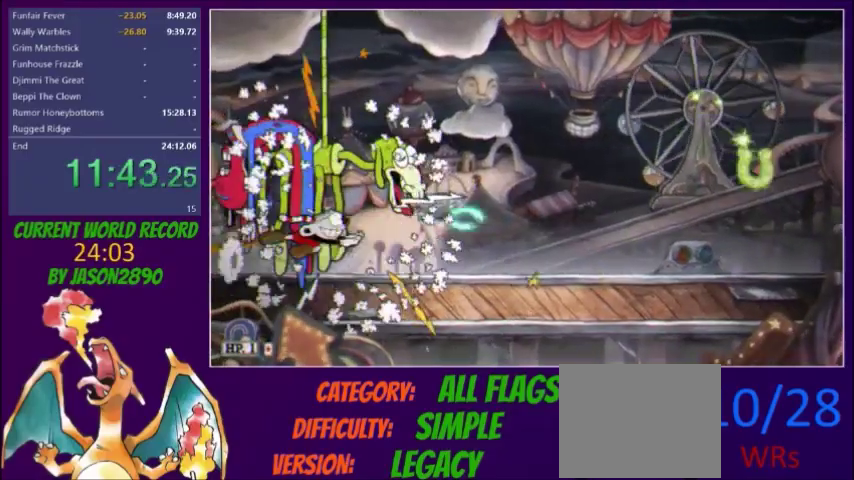
{"buttons": ["DPAD_LEFT"], "events": [[166, "DPAD_LEFT", "down"], [166, "DPAD_RIGHT", "up"], [333, "Y", "down"], [400, "Y", "up"]]}
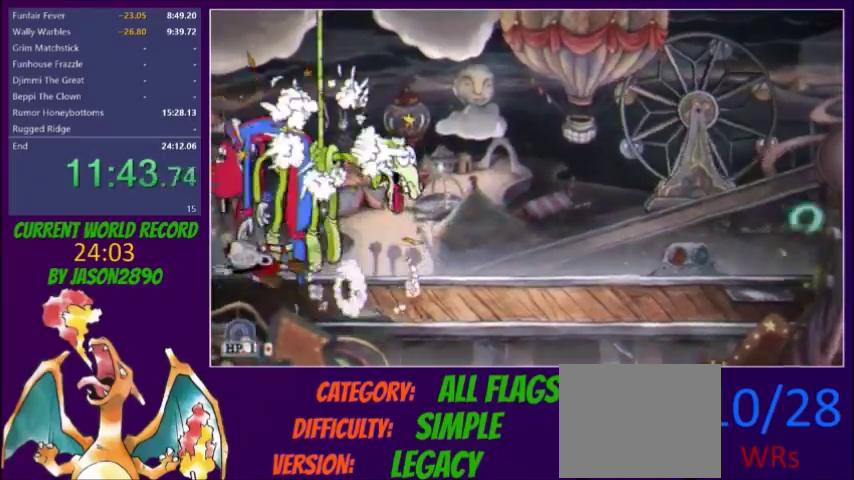
{"buttons": [], "events": [[100, "DPAD_LEFT", "up"], [134, "DPAD_RIGHT", "down"], [167, "R1", "down"], [167, "Y", "down"], [200, "R1", "up"], [300, "Y", "up"], [501, "DPAD_RIGHT", "up"]]}
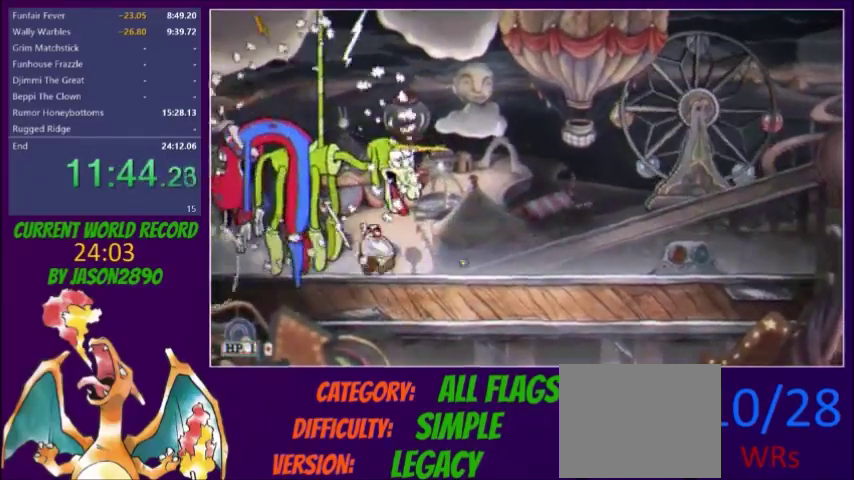
{"buttons": ["Y", "DPAD_RIGHT"], "events": [[33, "DPAD_LEFT", "down"], [133, "Y", "down"], [200, "Y", "up"], [433, "DPAD_LEFT", "up"], [467, "DPAD_RIGHT", "down"], [467, "R1", "down"], [467, "Y", "down"], [500, "R1", "up"]]}
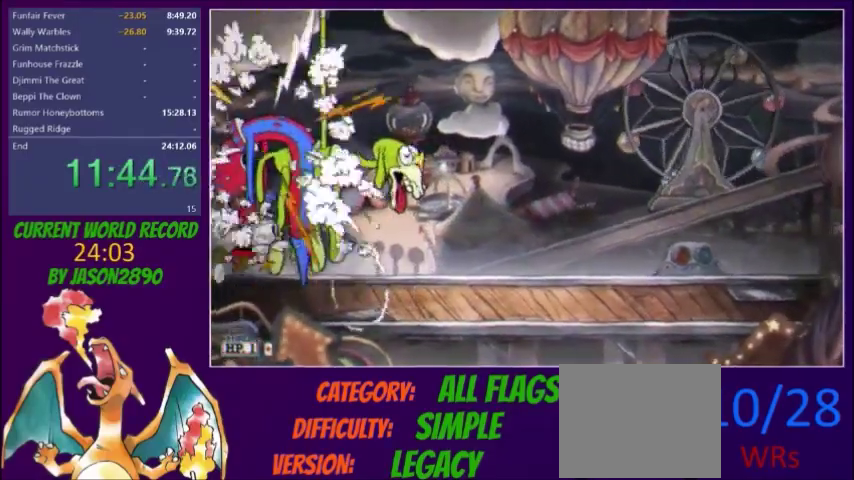
{"buttons": [], "events": [[100, "Y", "up"], [134, "DPAD_RIGHT", "up"]]}
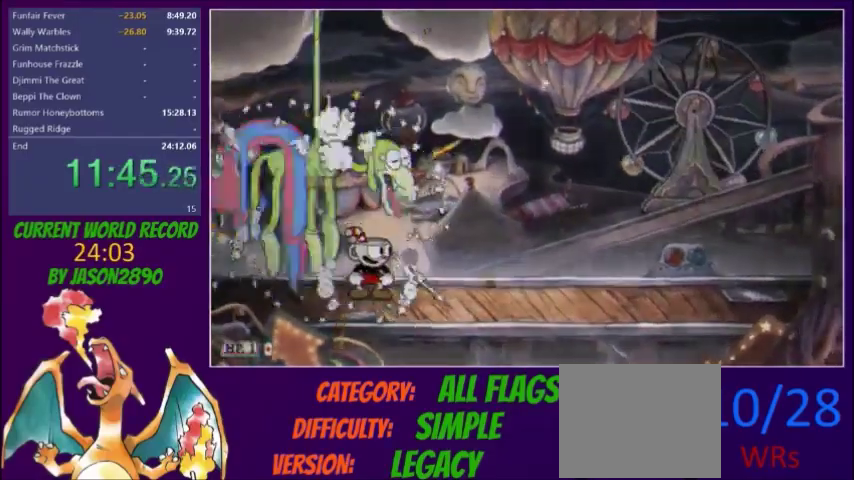
{"buttons": []}
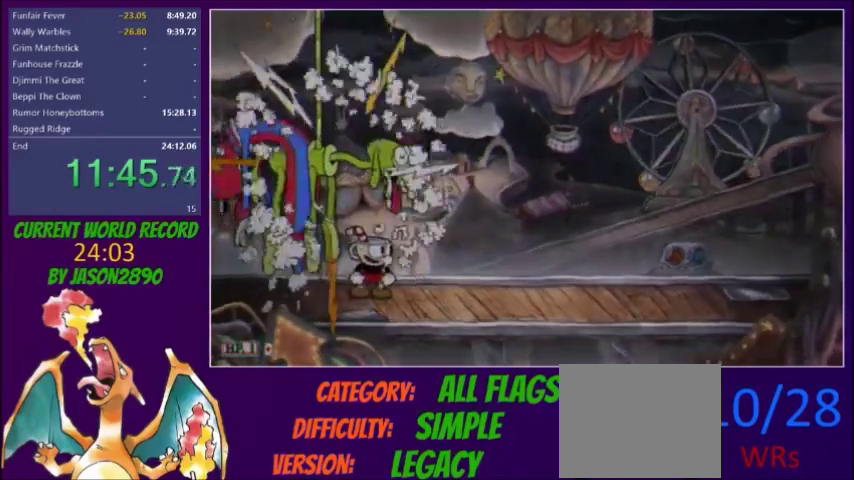
{"buttons": []}